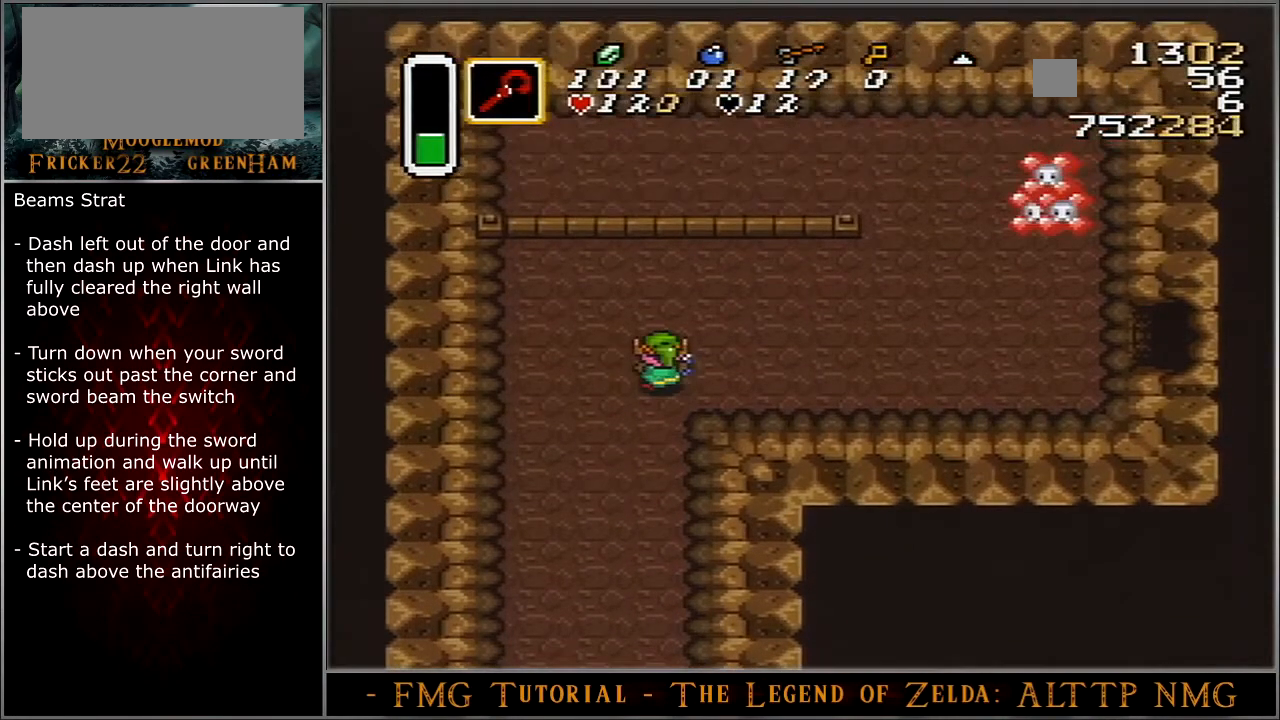
Gameplay with a controller (Nintendo layout); each line is a JSON object with the inputs held at the frame after it. "events" lists button and stick changes between this image and that frame as [ms after this image, input, new state], when the widget could be followed in between. Not read: L3 R3.
{"buttons": ["A"], "events": [[200, "A", "down"], [200, "DPAD_UP", "up"]]}
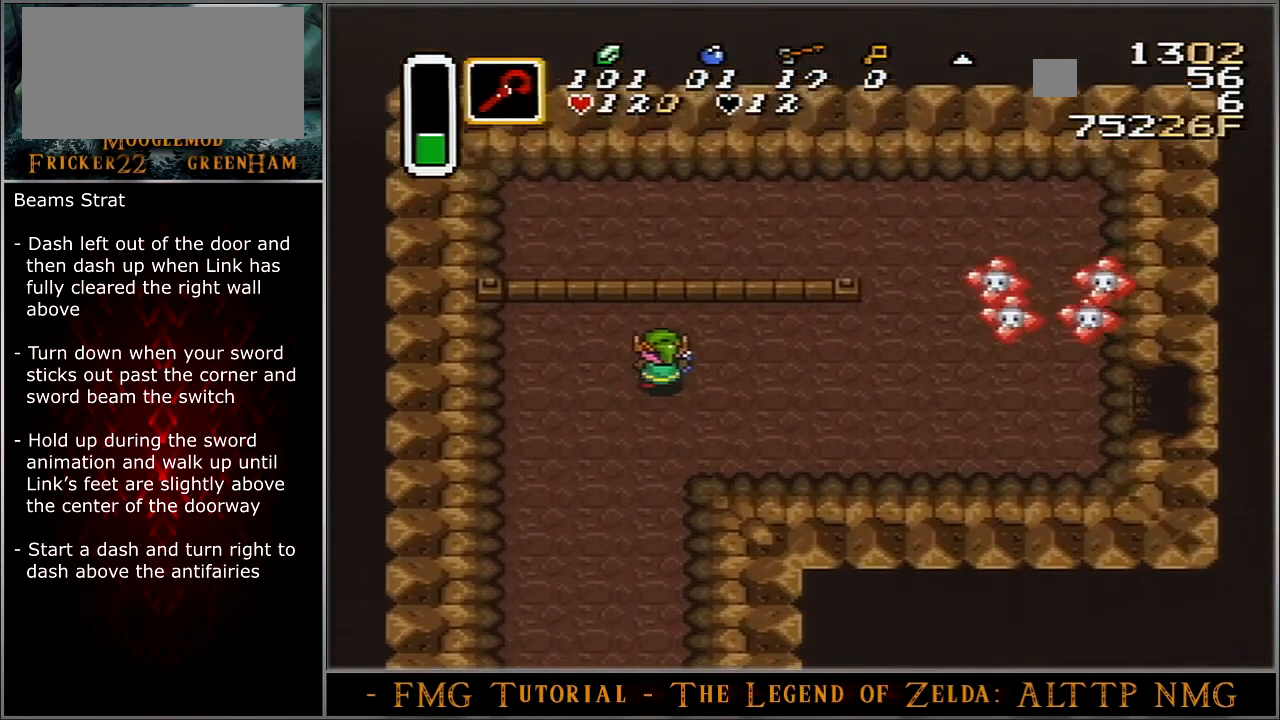
{"buttons": ["A"], "events": []}
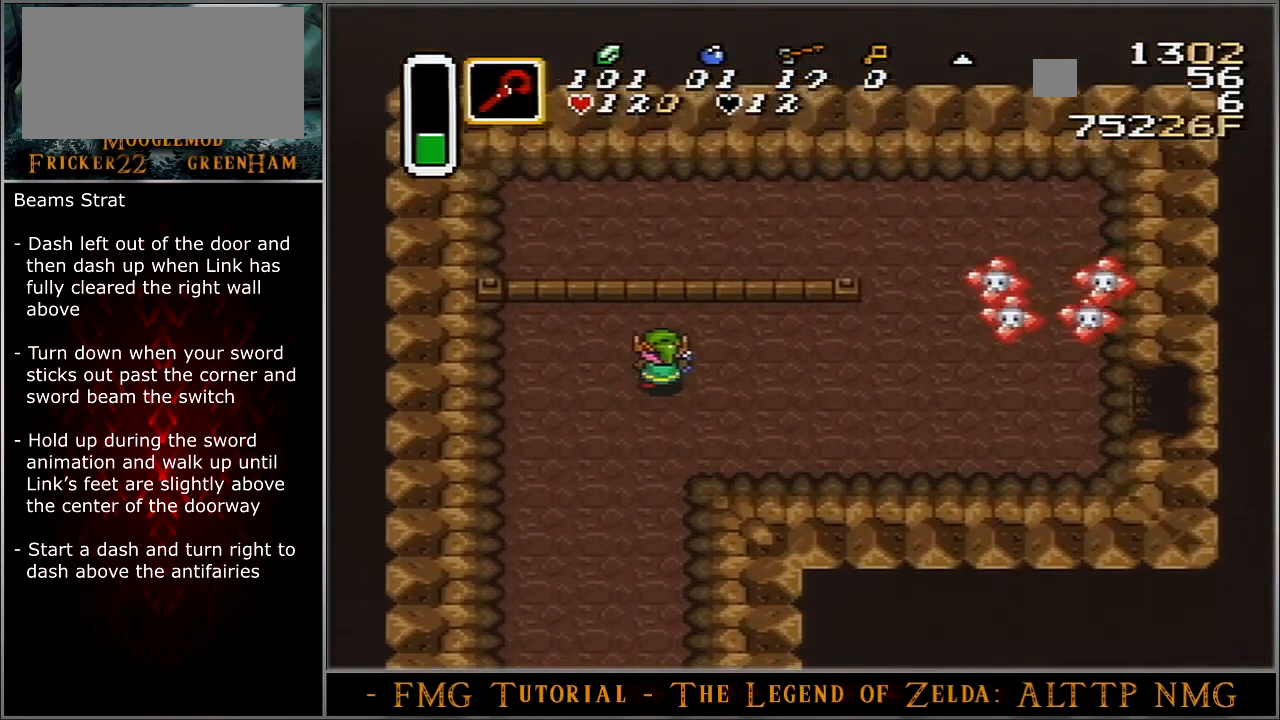
{"buttons": ["A"], "events": []}
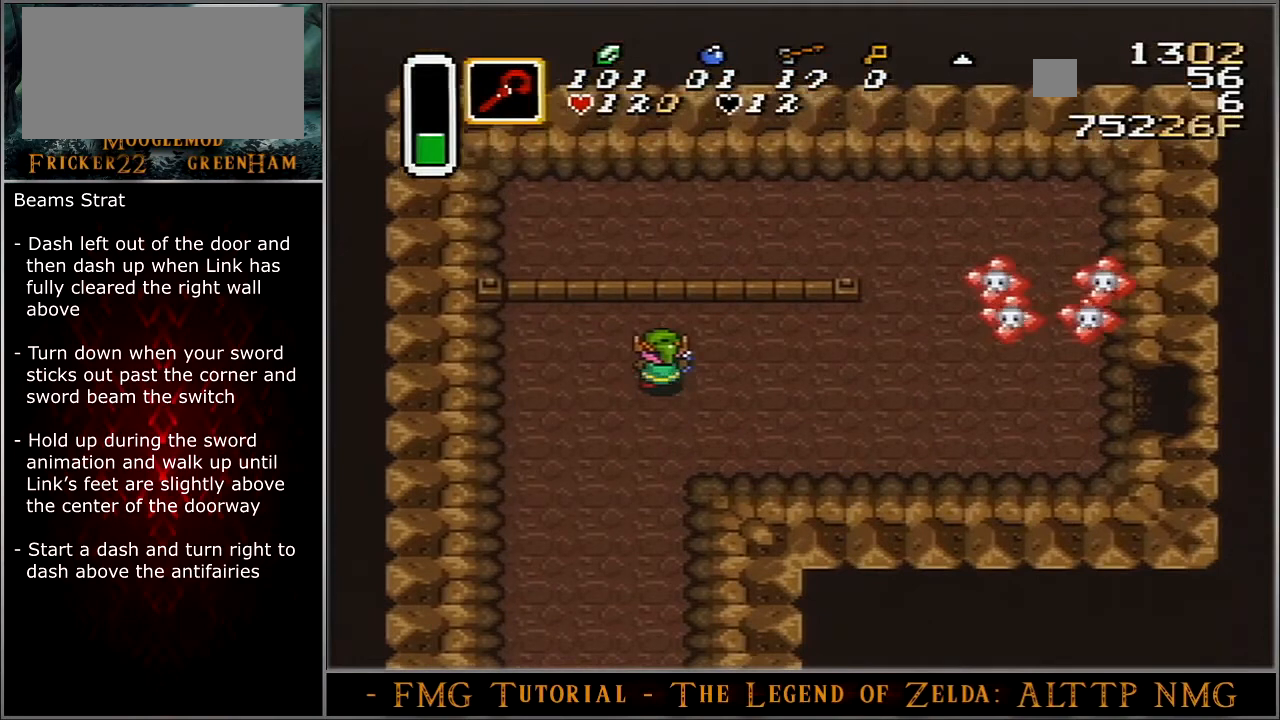
{"buttons": ["A"], "events": []}
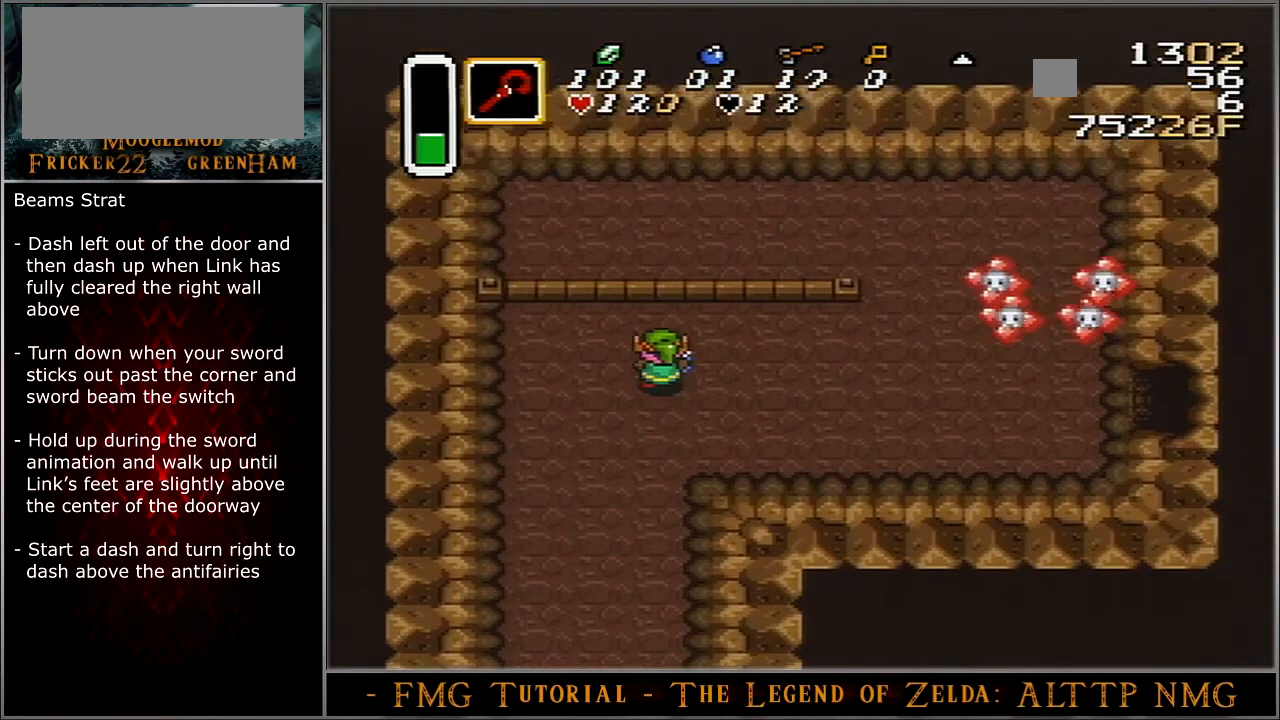
{"buttons": ["A"], "events": []}
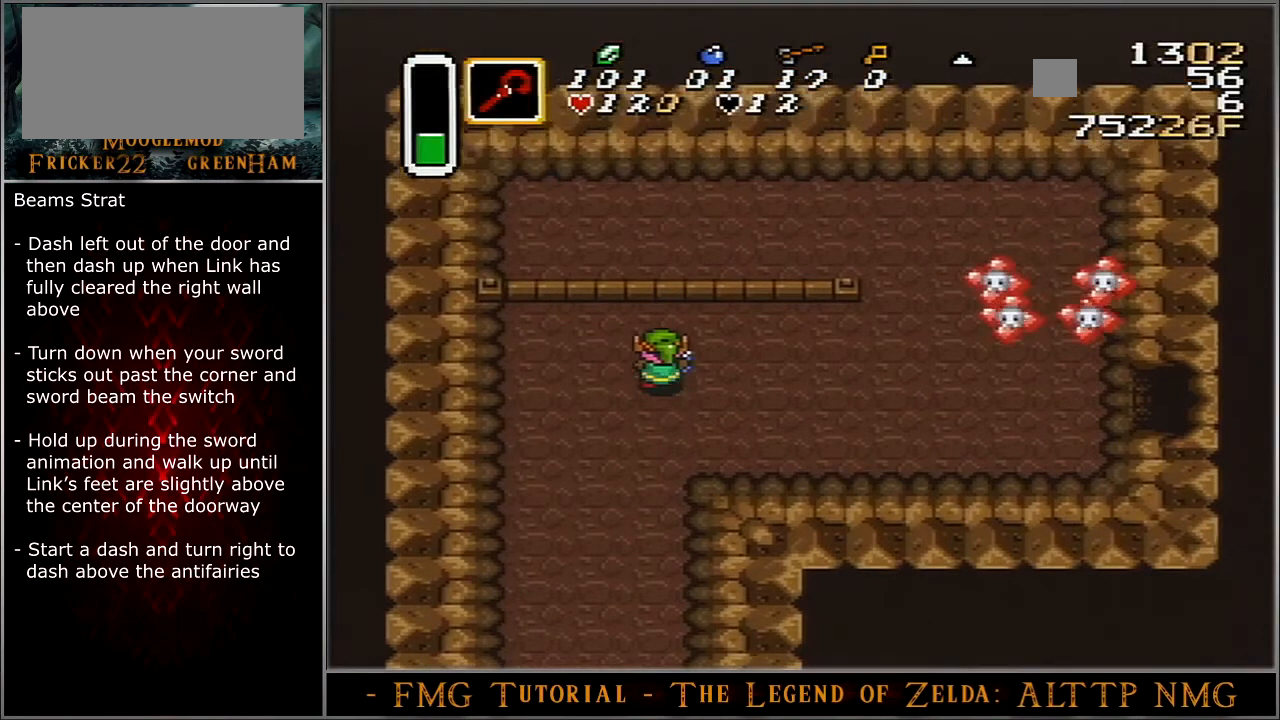
{"buttons": ["A"], "events": []}
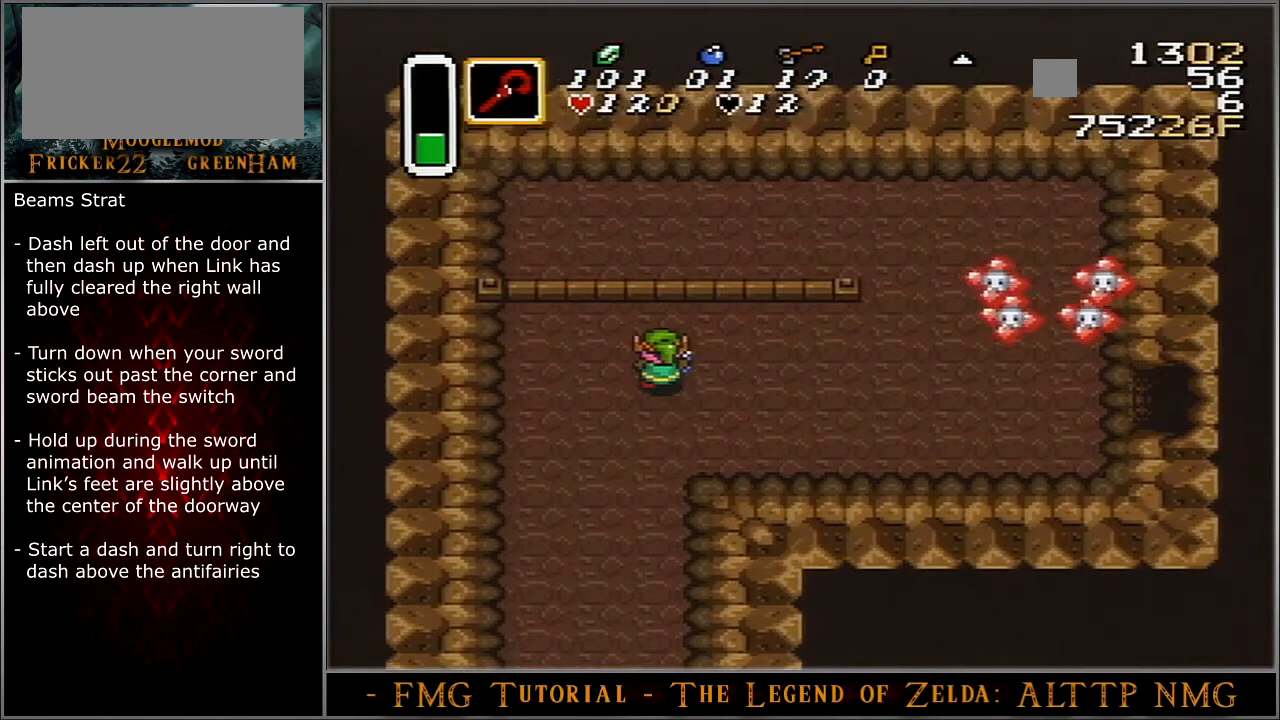
{"buttons": ["A"], "events": []}
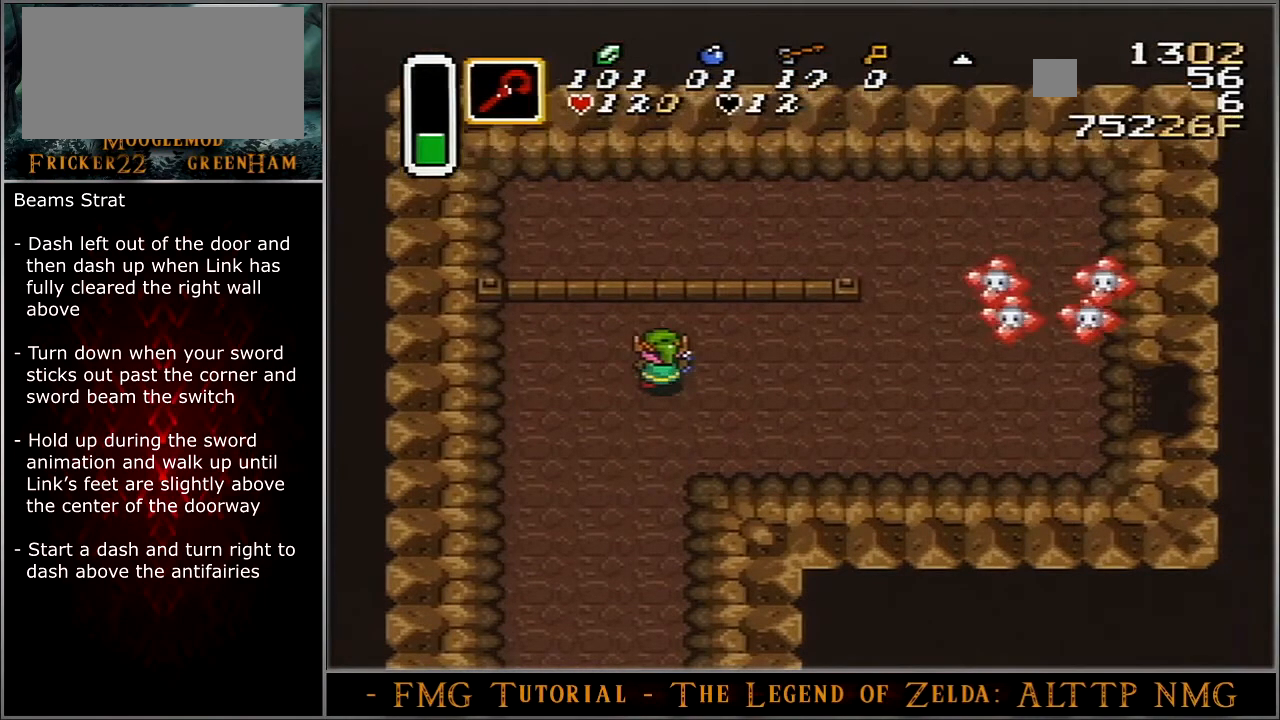
{"buttons": ["A"], "events": []}
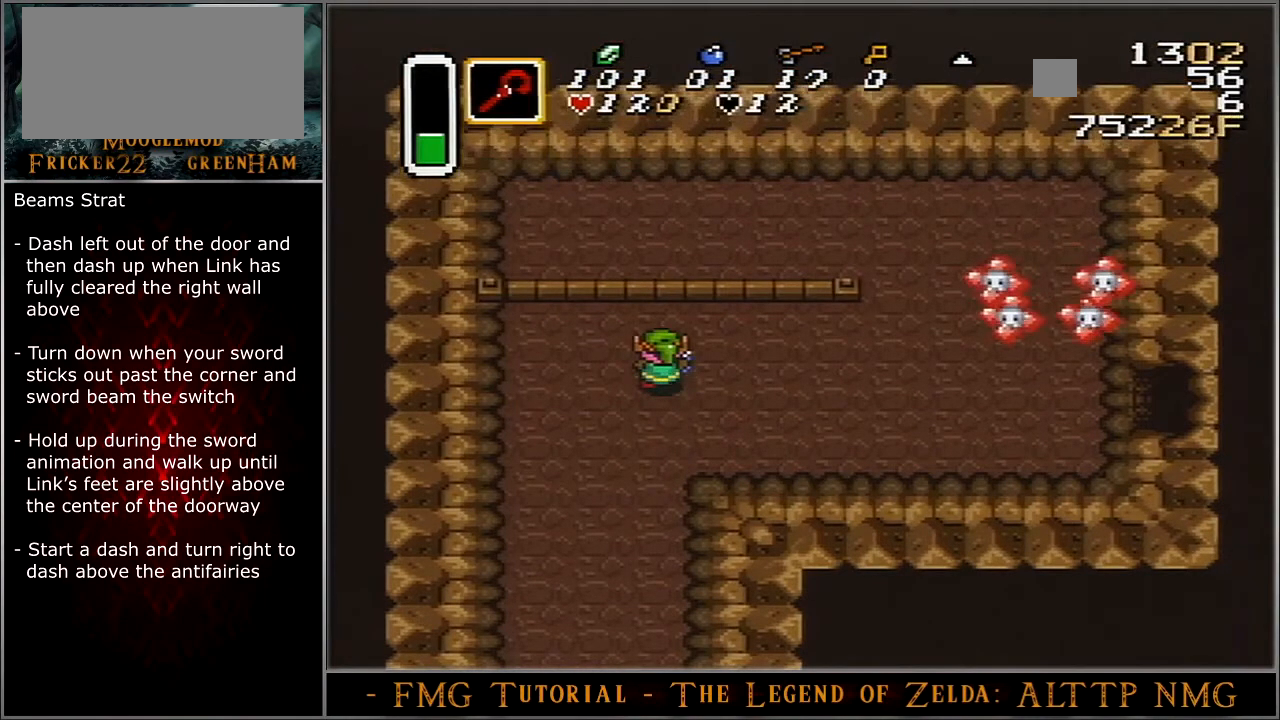
{"buttons": ["A"], "events": []}
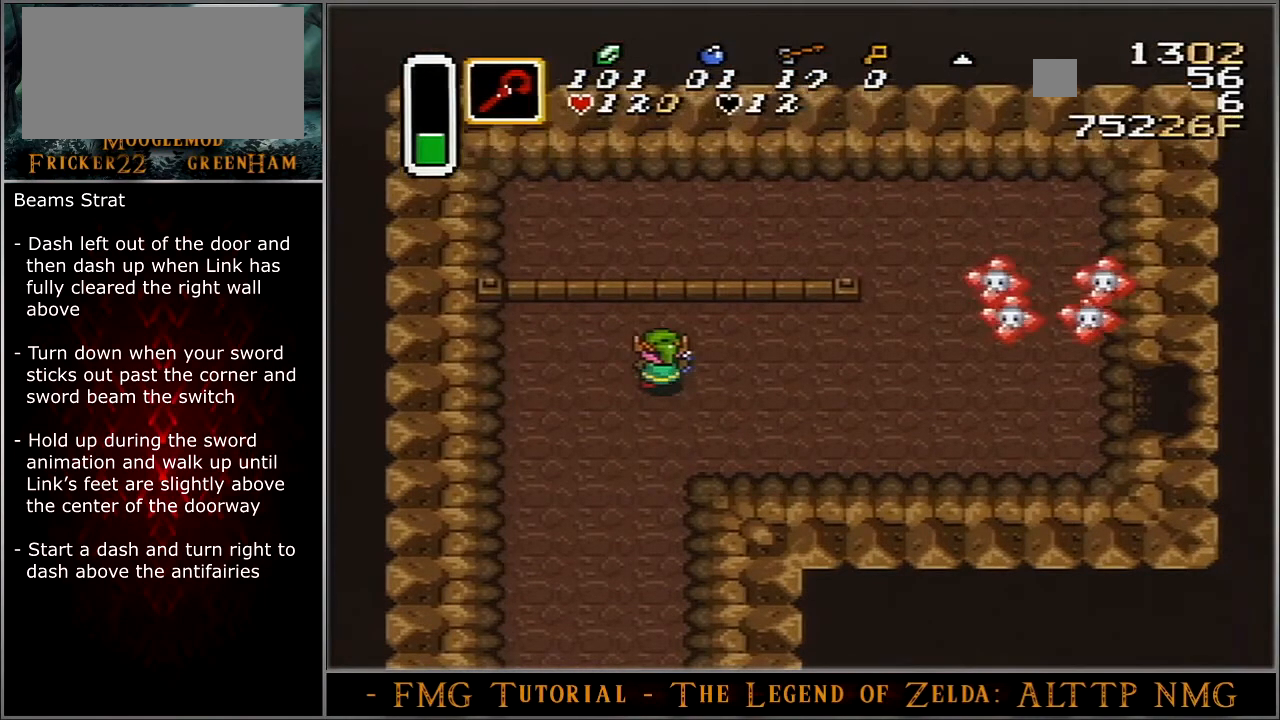
{"buttons": ["A"], "events": []}
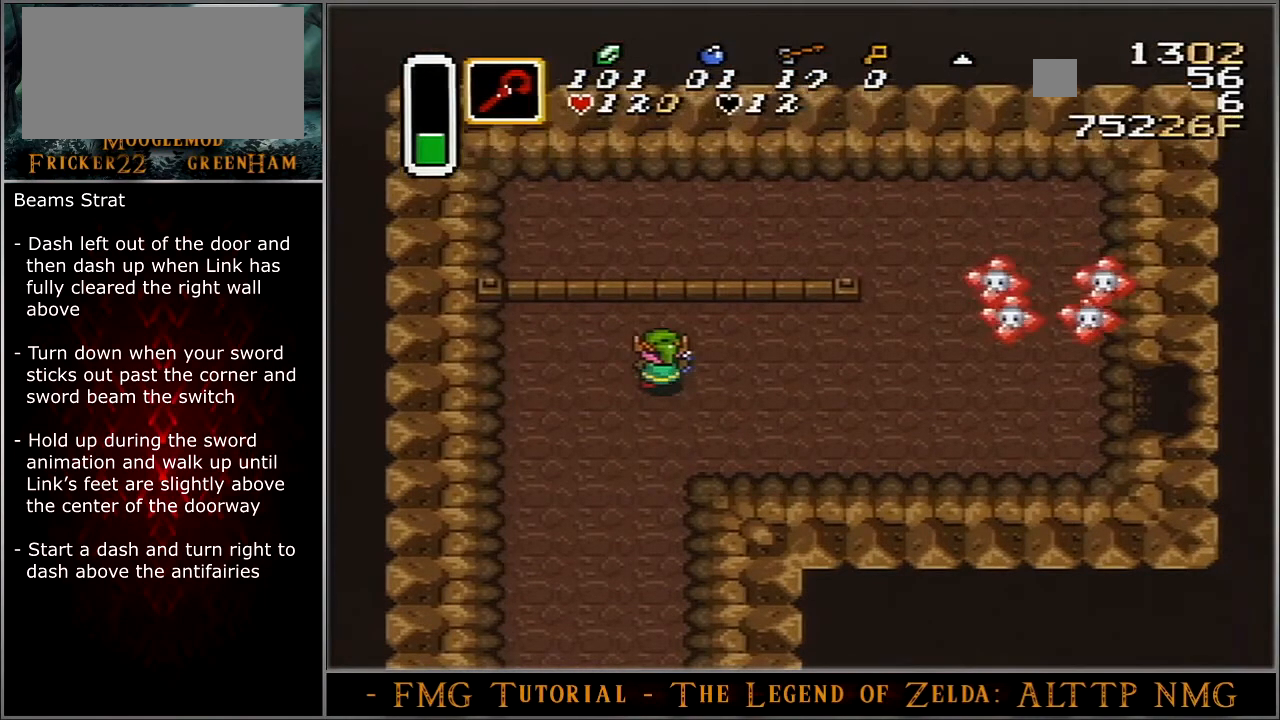
{"buttons": ["A", "DPAD_RIGHT"], "events": [[100, "DPAD_RIGHT", "down"]]}
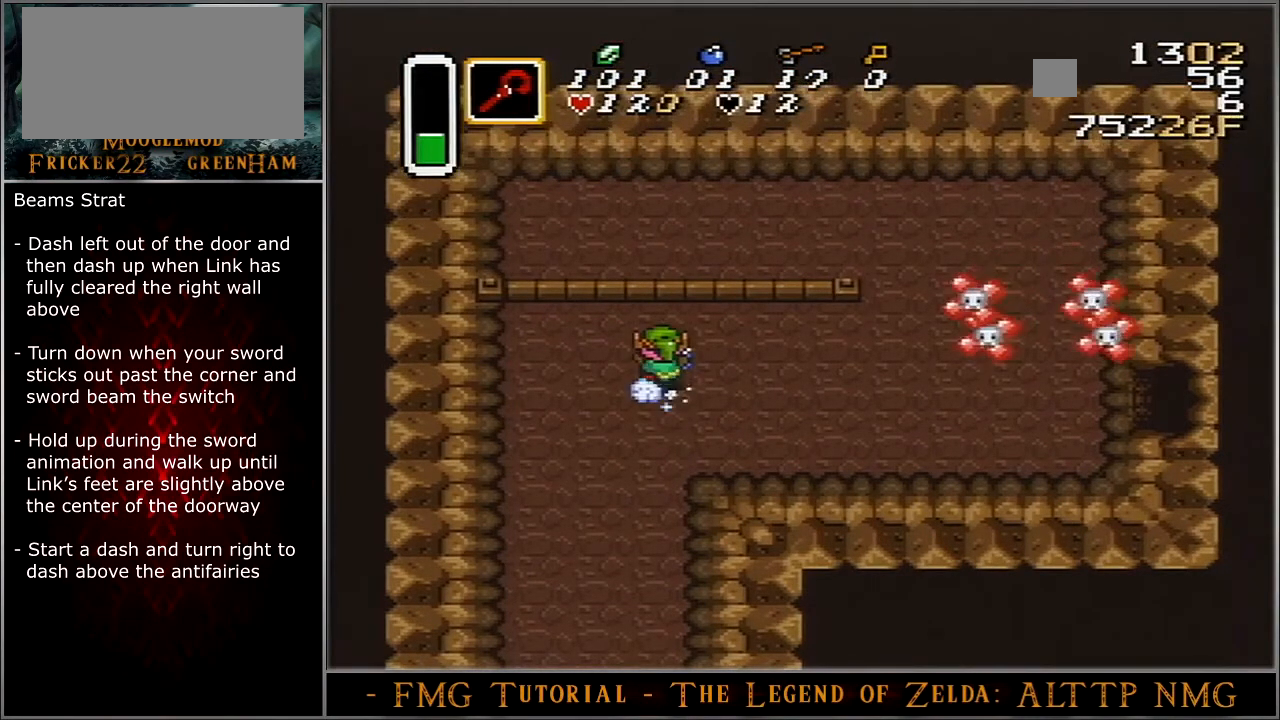
{"buttons": ["A"], "events": [[467, "DPAD_RIGHT", "up"]]}
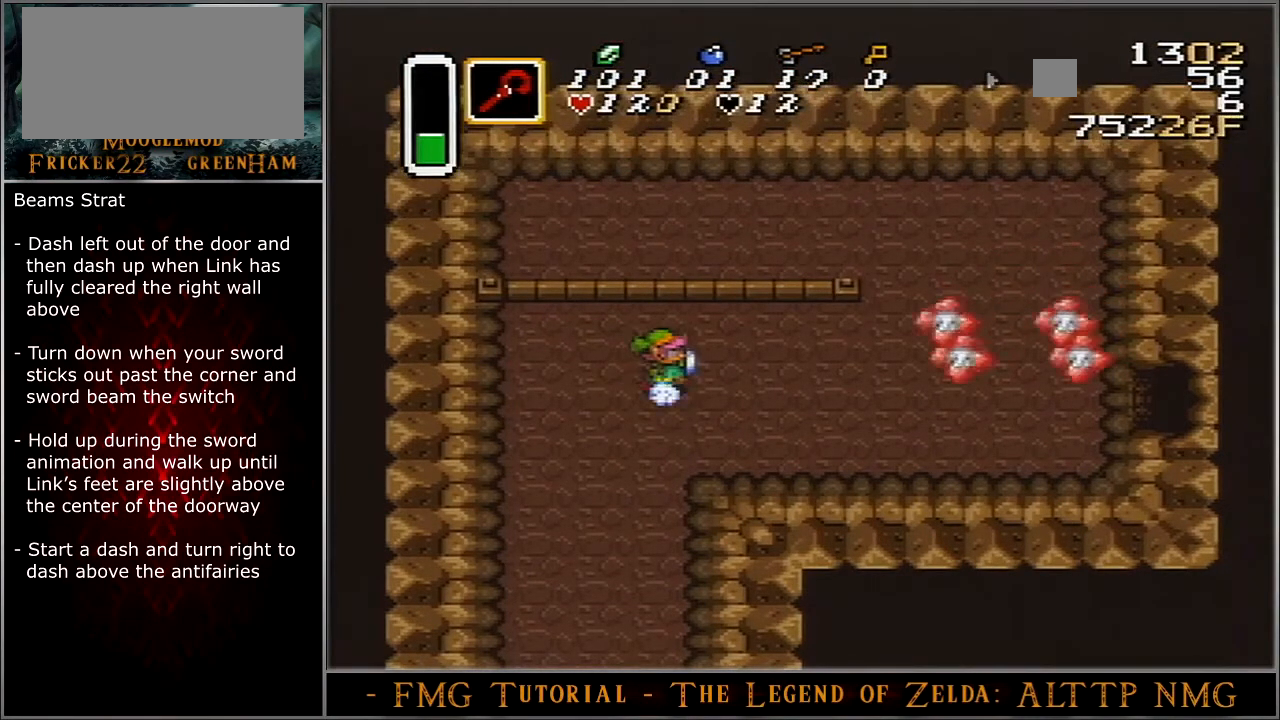
{"buttons": ["A"], "events": []}
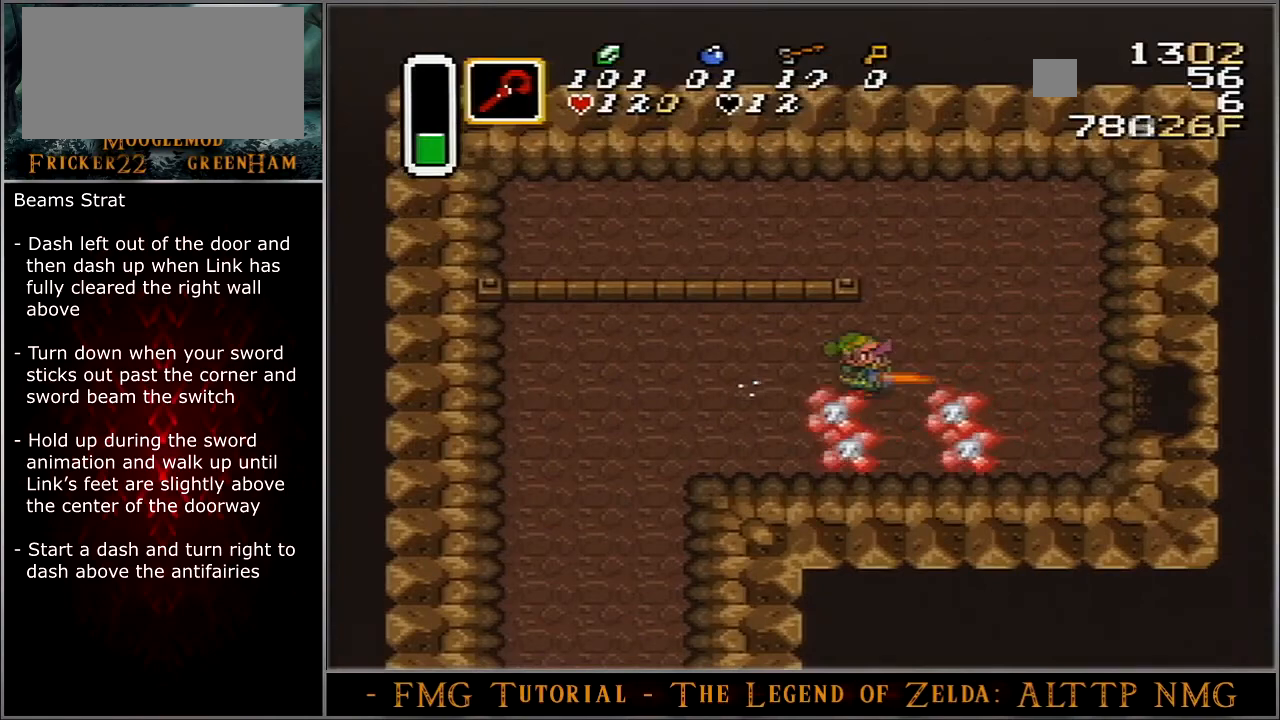
{"buttons": ["A"], "events": []}
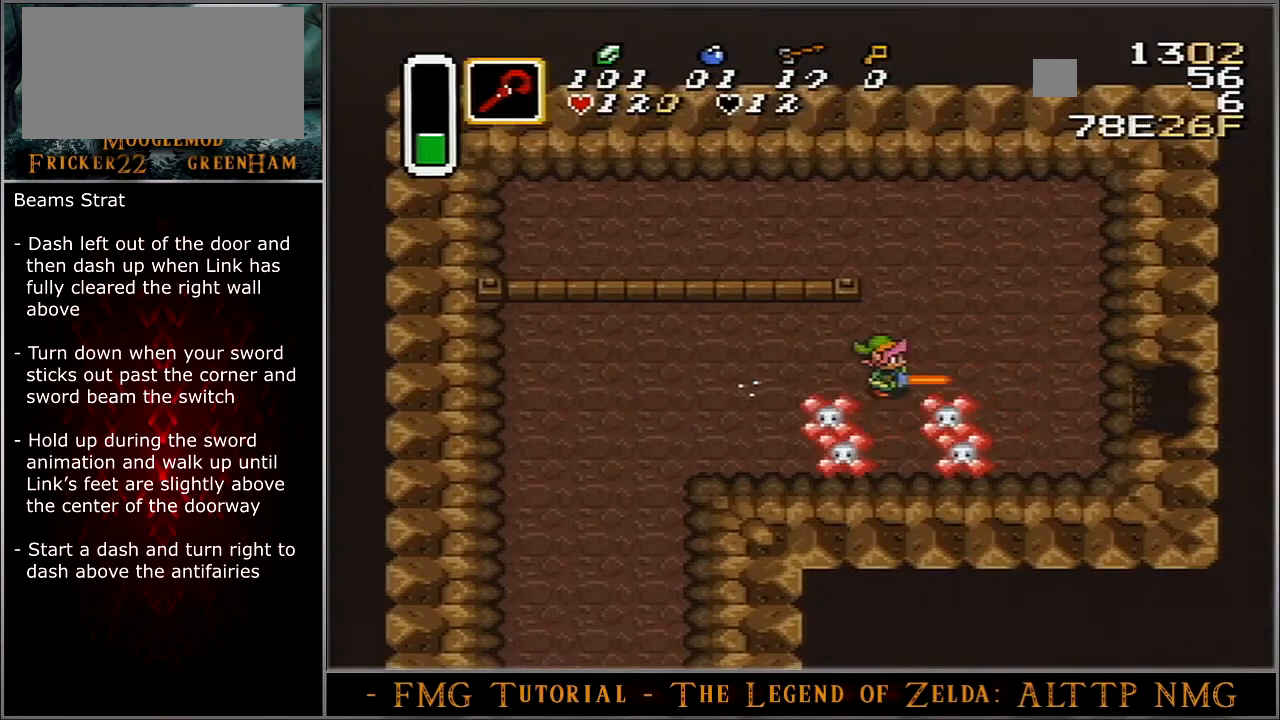
{"buttons": ["A"], "events": []}
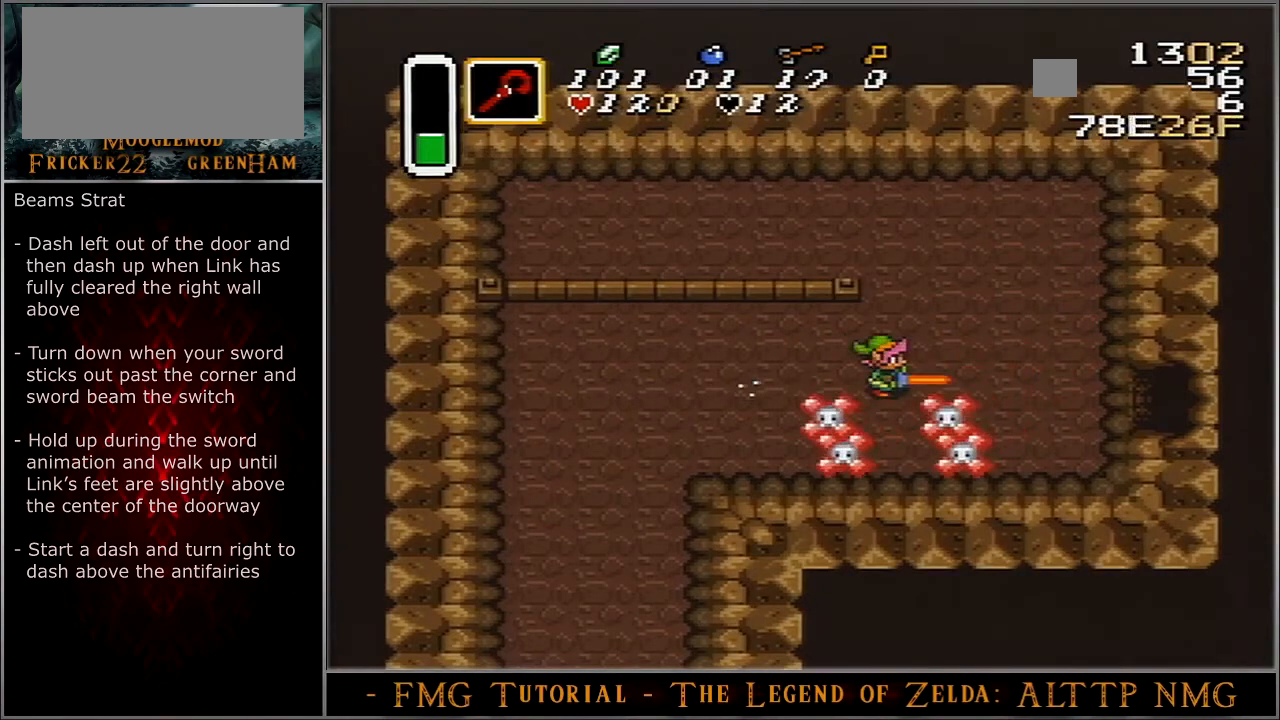
{"buttons": ["A"], "events": []}
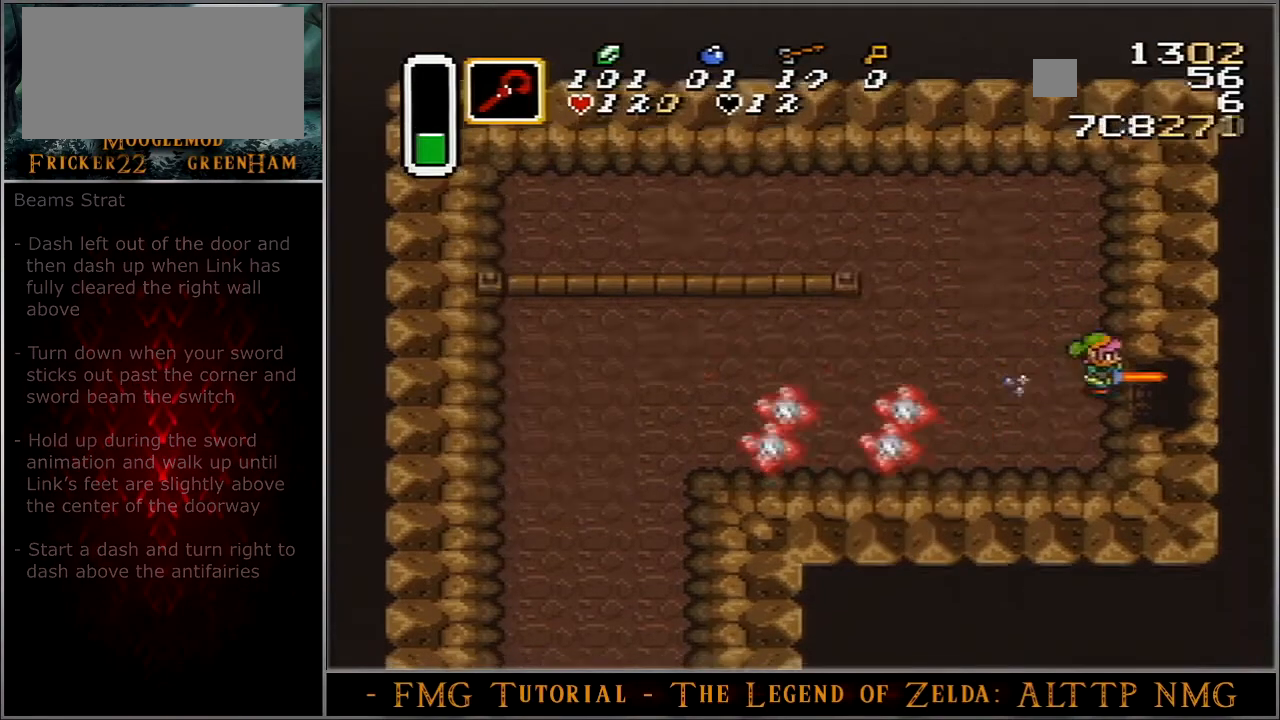
{"buttons": ["A"], "events": []}
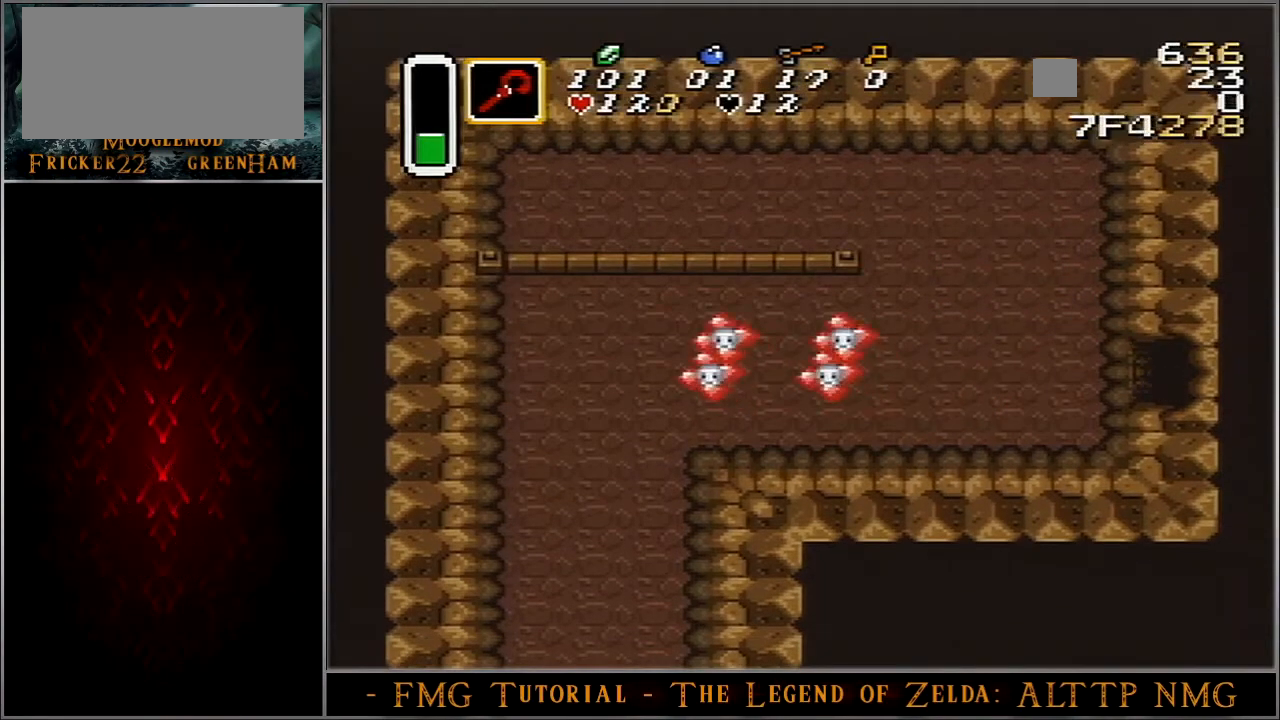
{"buttons": ["A", "DPAD_LEFT"], "events": [[33, "A", "up"], [33, "DPAD_LEFT", "down"], [167, "A", "down"]]}
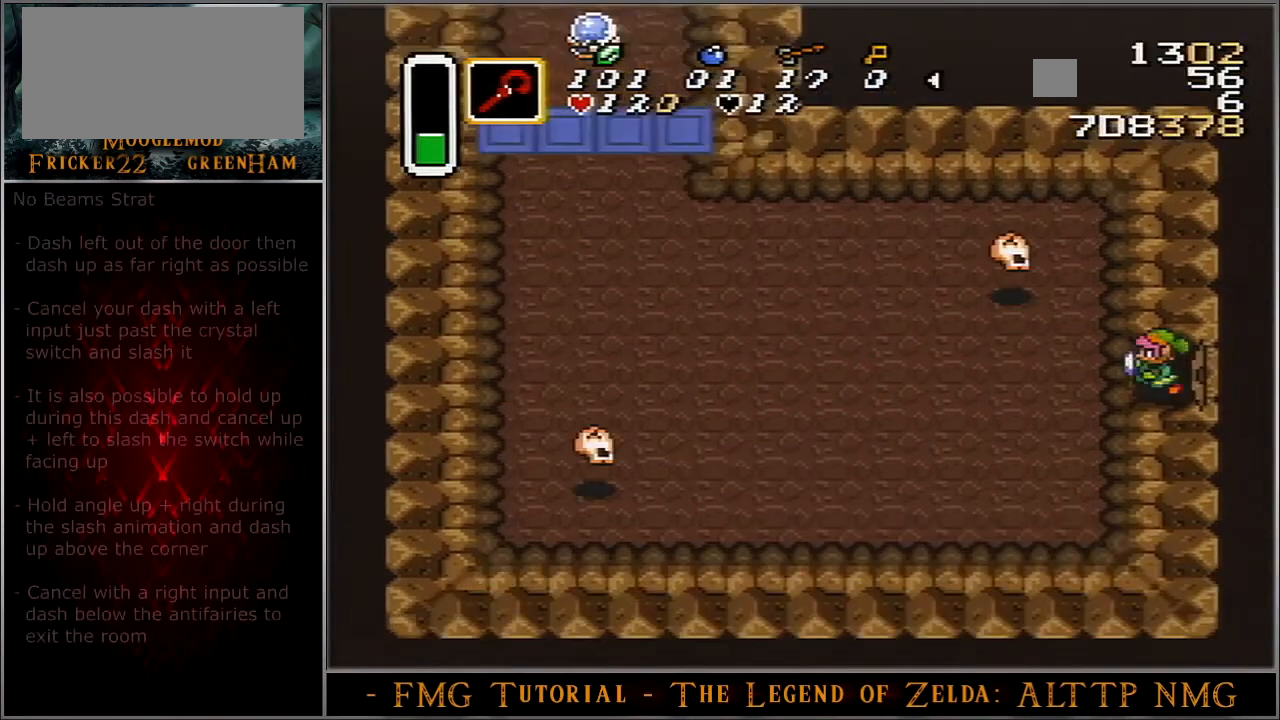
{"buttons": ["A", "DPAD_LEFT"], "events": []}
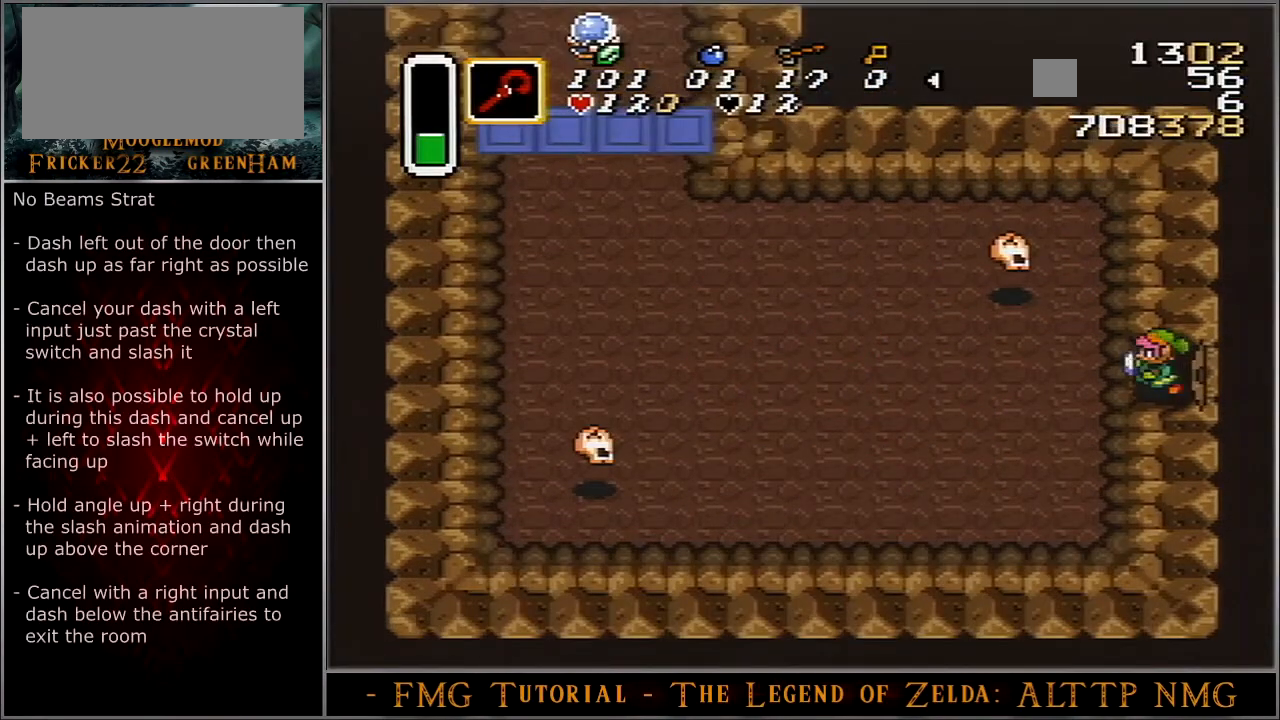
{"buttons": ["A", "DPAD_LEFT"], "events": []}
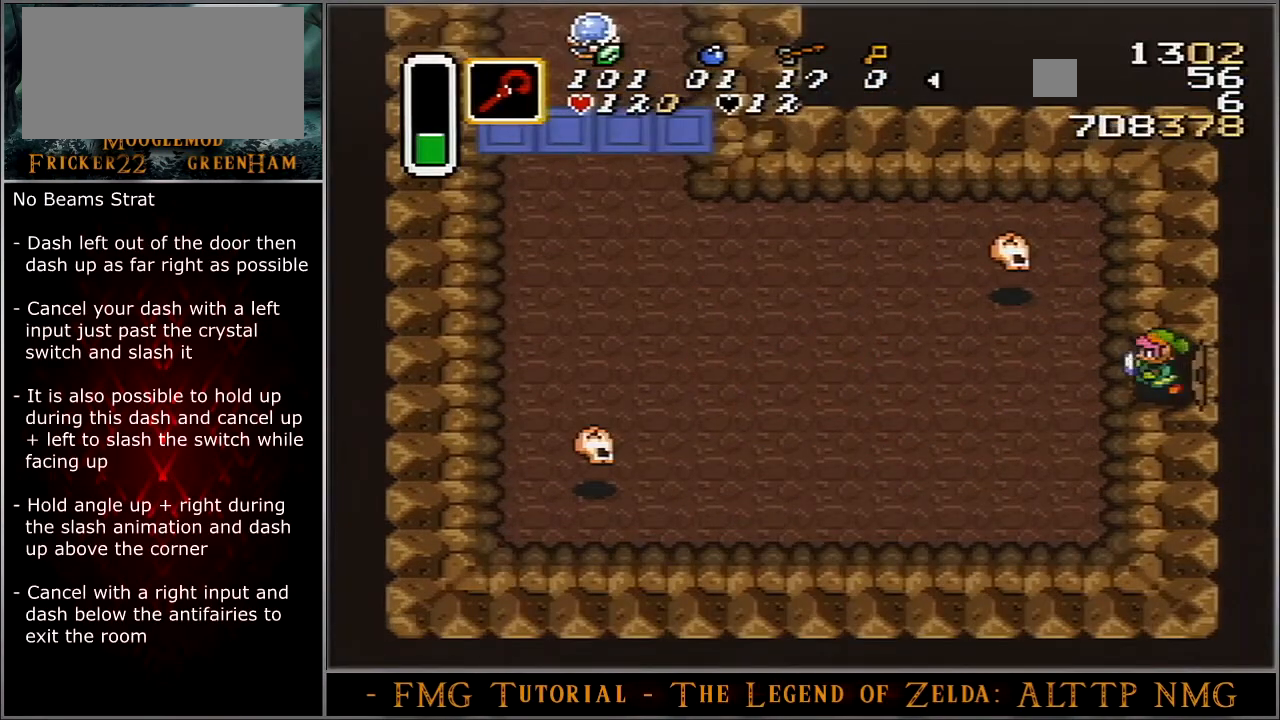
{"buttons": ["A"], "events": [[433, "DPAD_LEFT", "up"]]}
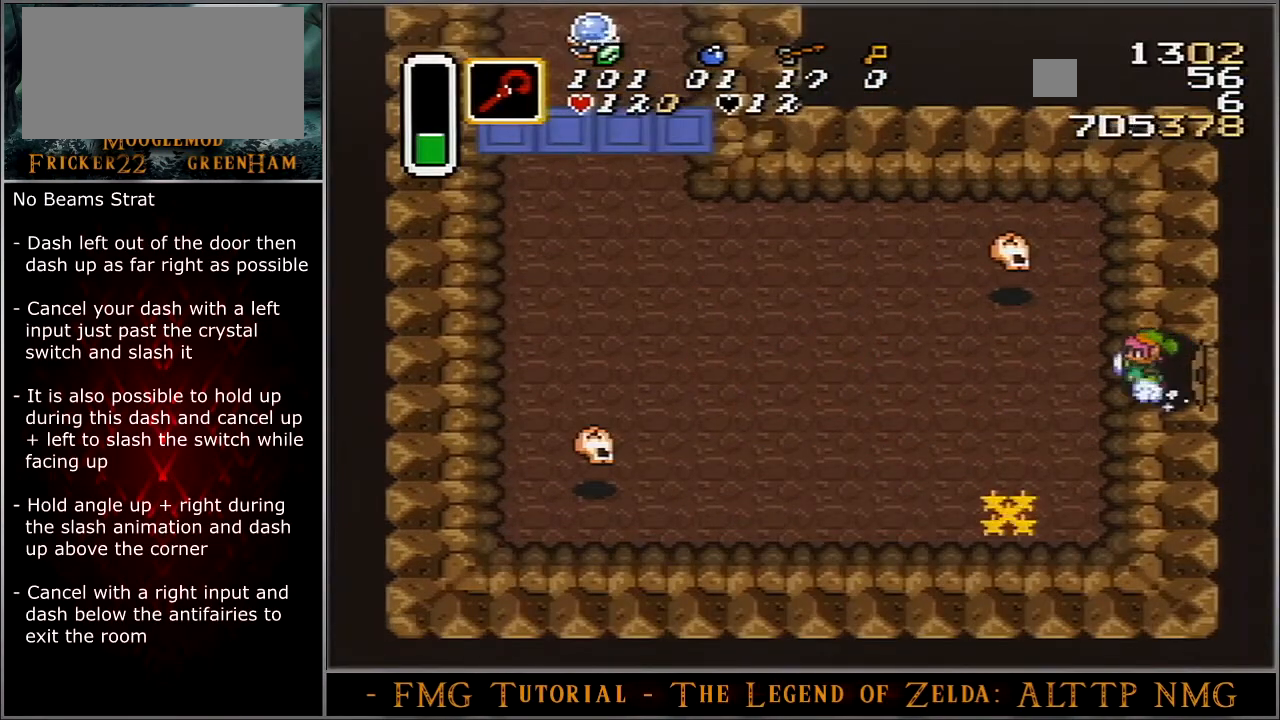
{"buttons": ["A"], "events": []}
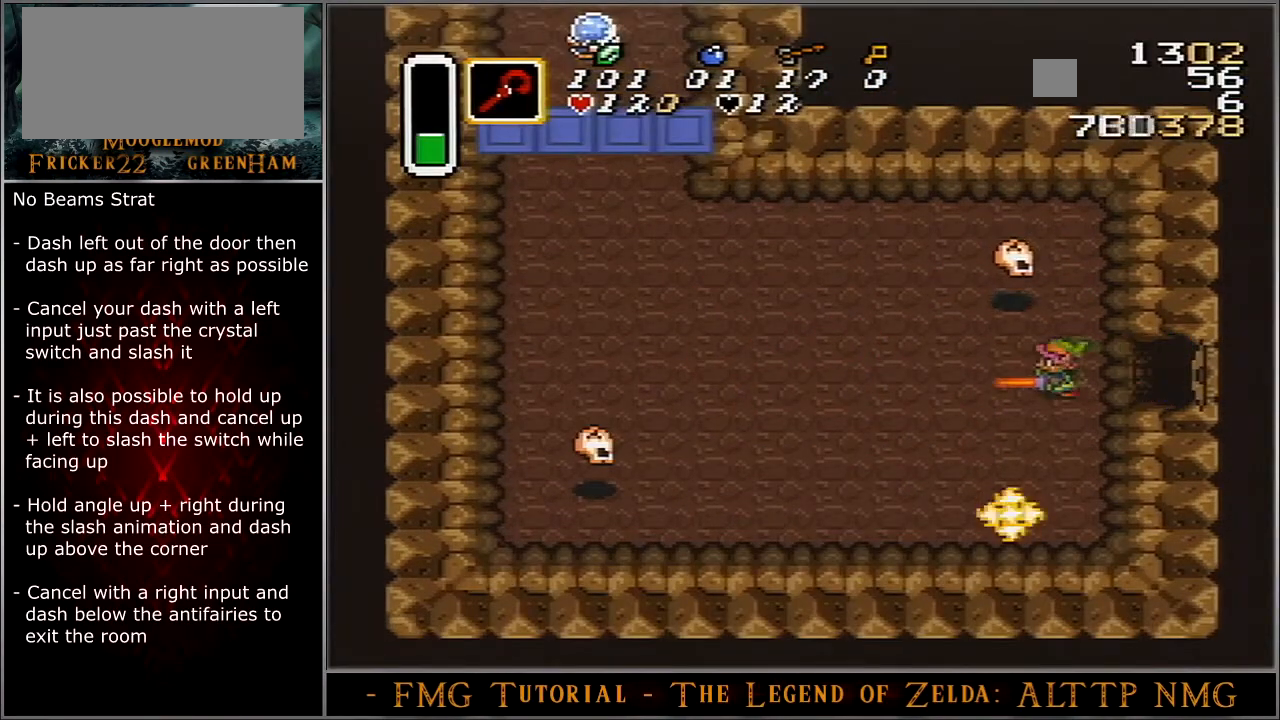
{"buttons": ["A", "DPAD_UP"], "events": [[367, "A", "up"], [400, "DPAD_UP", "down"], [433, "A", "down"]]}
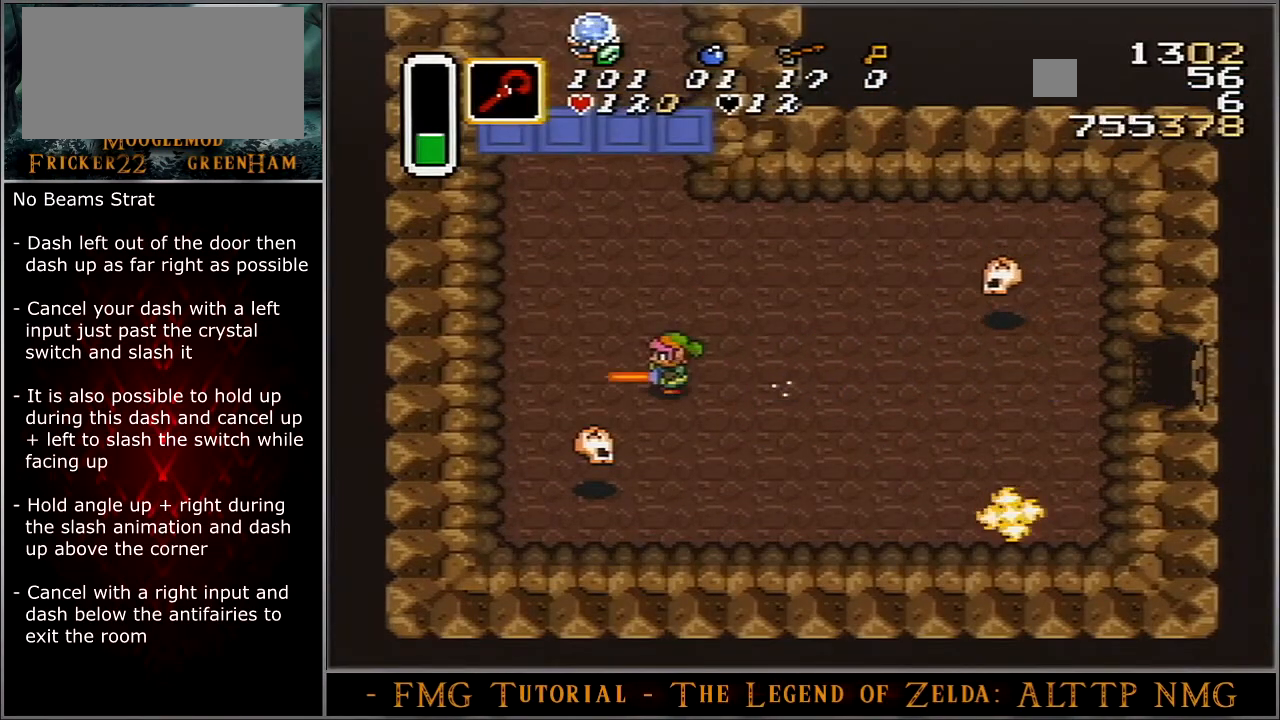
{"buttons": ["A", "DPAD_UP"], "events": []}
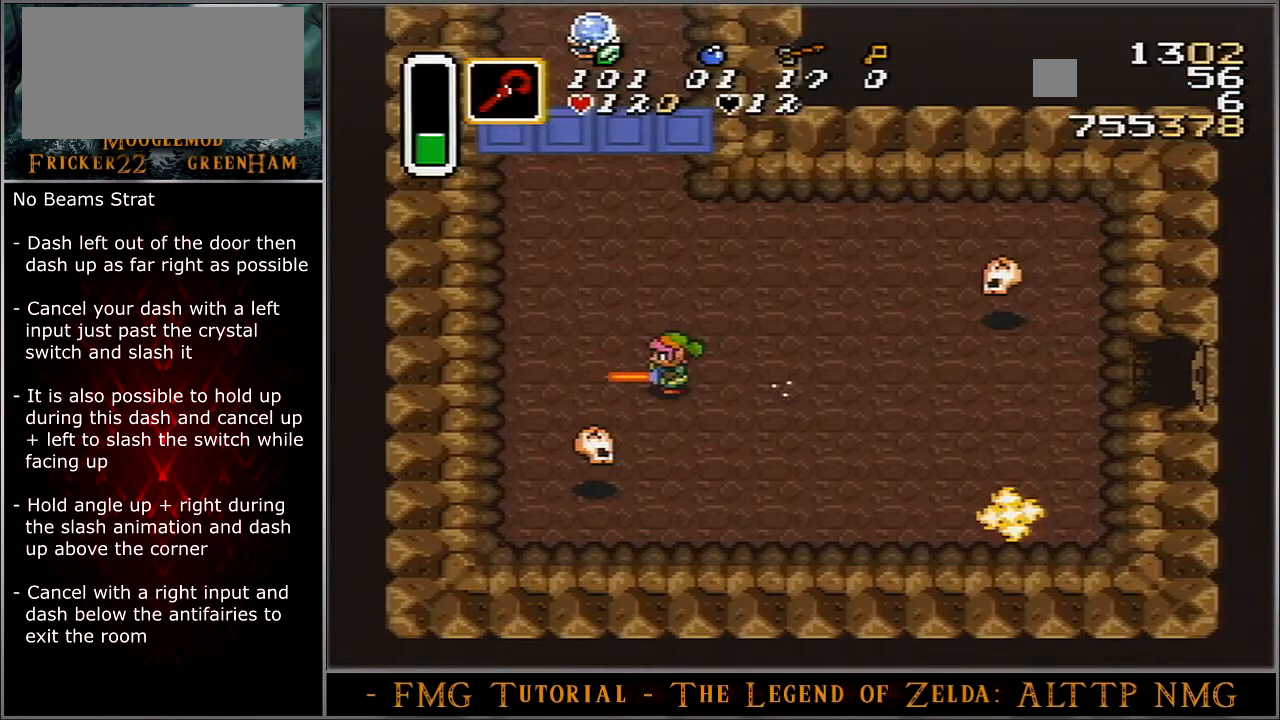
{"buttons": ["A", "DPAD_UP"], "events": []}
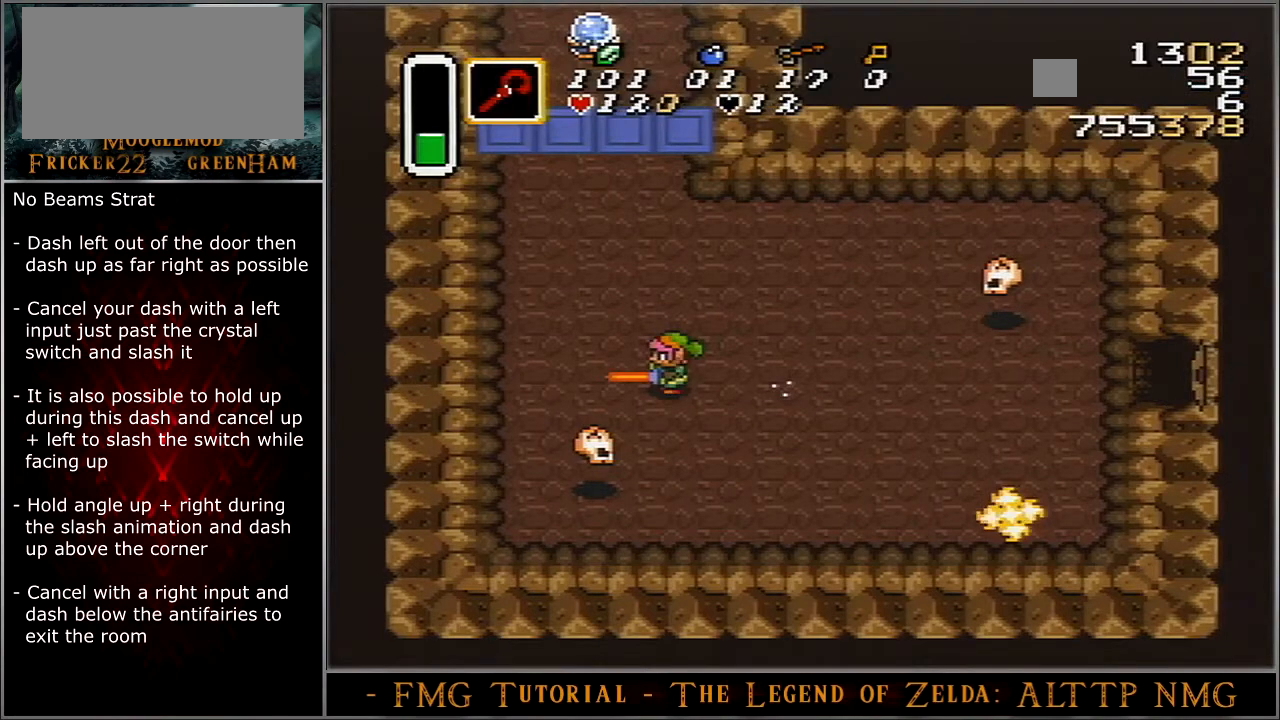
{"buttons": ["A"], "events": [[334, "DPAD_UP", "up"]]}
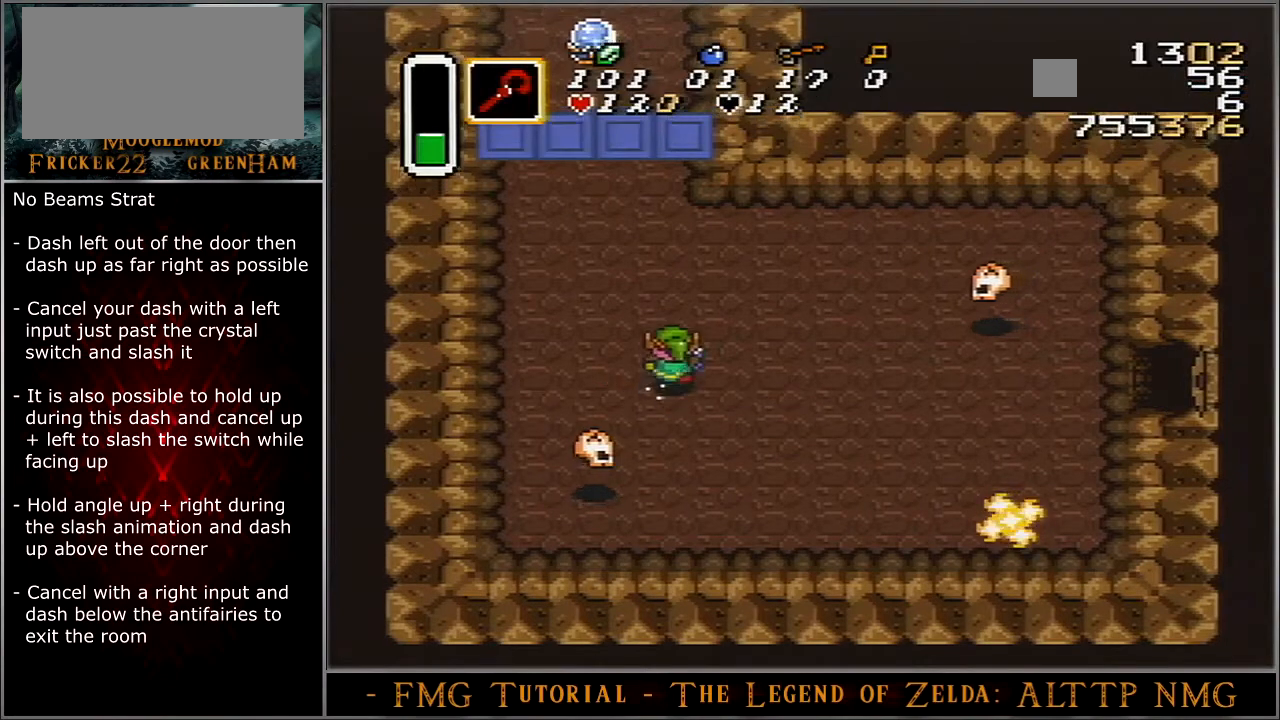
{"buttons": ["A"], "events": []}
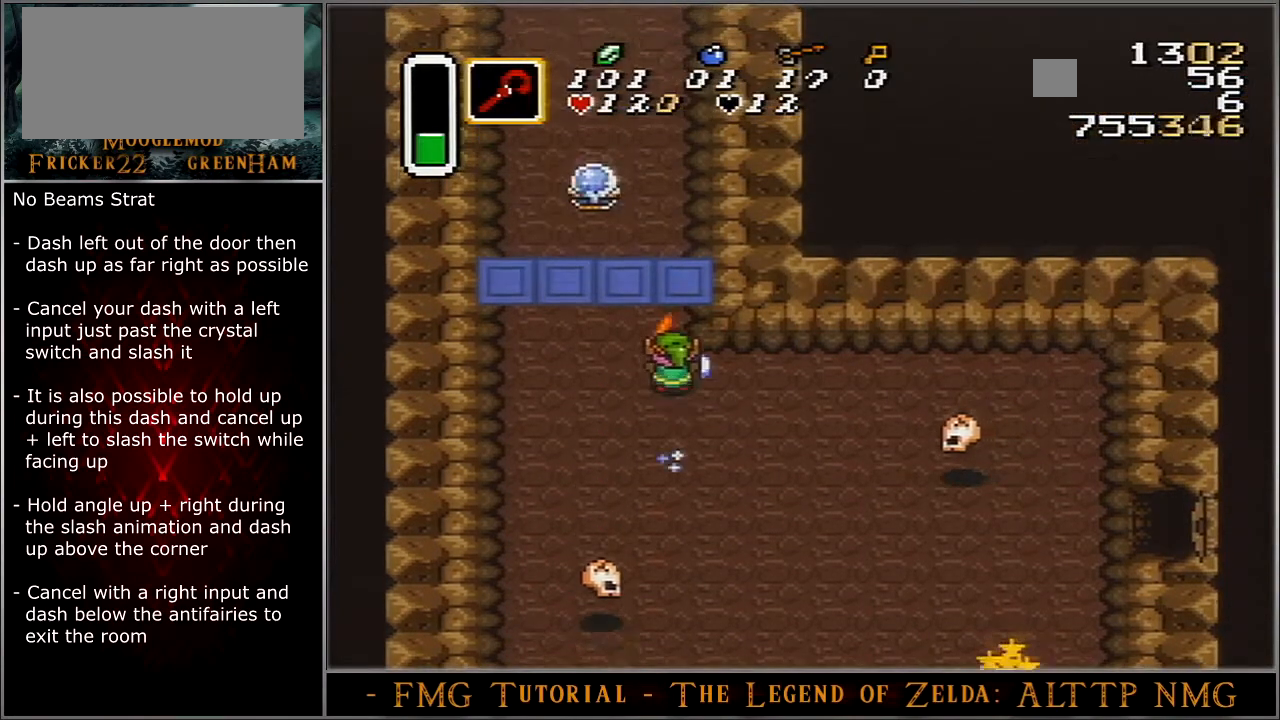
{"buttons": ["DPAD_LEFT"], "events": [[234, "A", "up"], [234, "DPAD_LEFT", "down"]]}
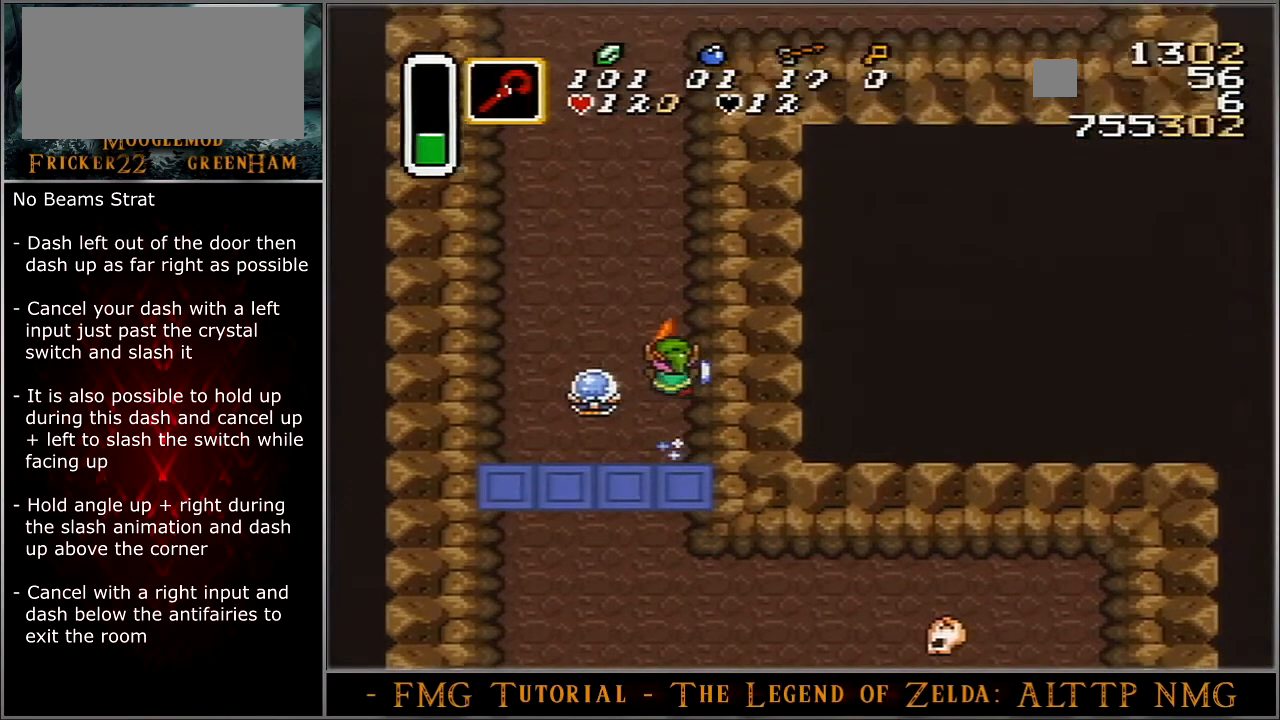
{"buttons": ["B"], "events": [[433, "B", "down"], [467, "DPAD_LEFT", "up"]]}